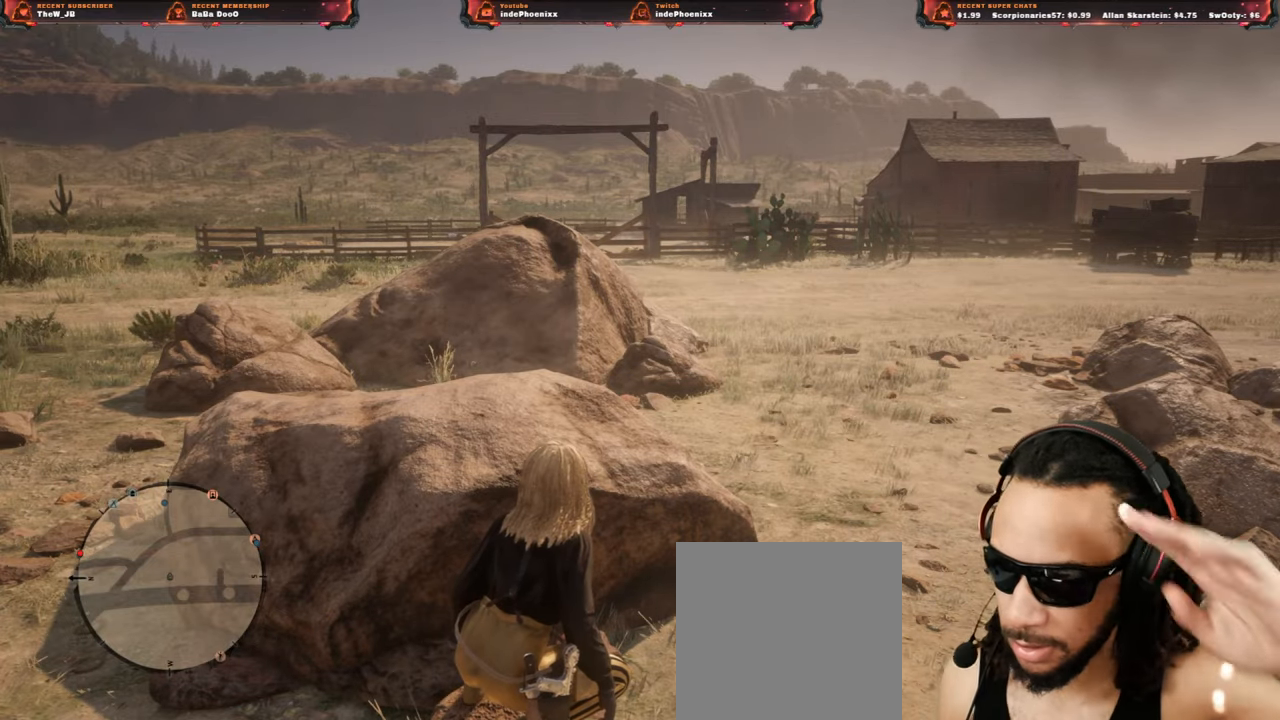
Gameplay with a controller (PlayStation layout); each line is a JSON object with the inputs held at the frame after it. "events" lists button and stick changes between this image and that frame as [ms after this image, input, new state], when the widget could be followed in between.
{"buttons": ["L3"], "left_stick": "right", "right_stick": "center", "events": [[467, "left_stick", "right"], [483, "L3", "down"]]}
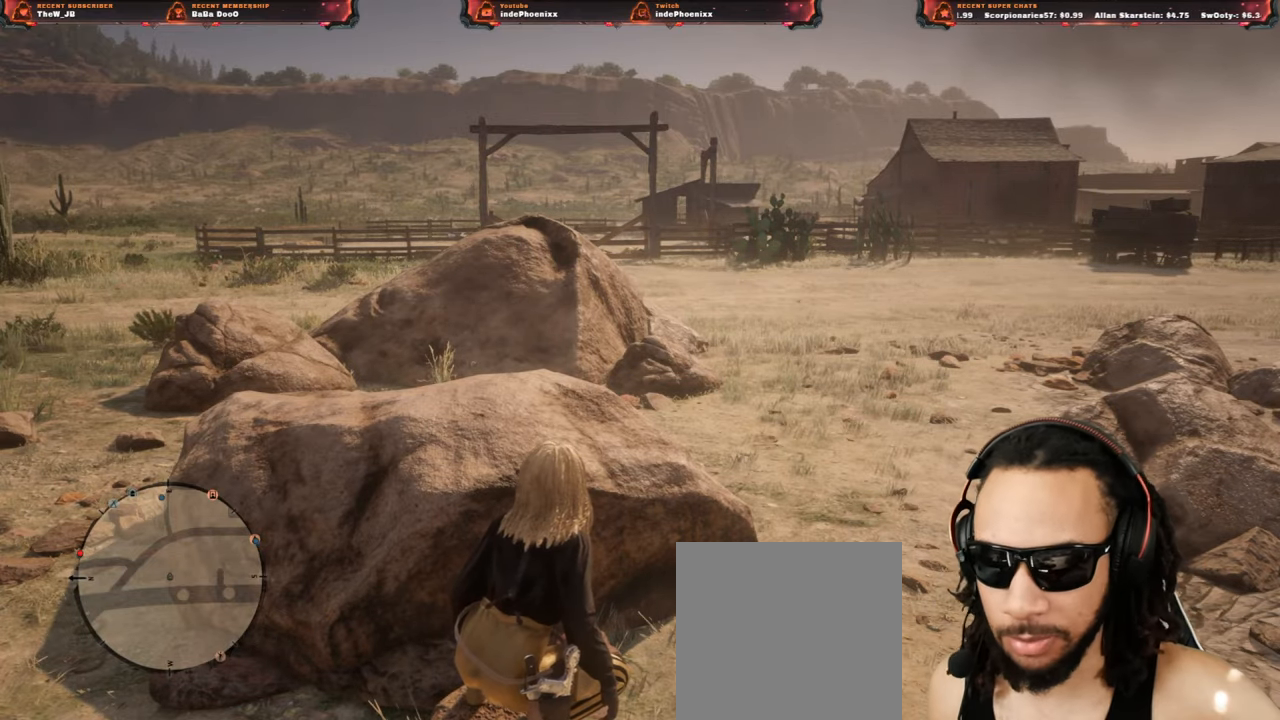
{"buttons": [], "left_stick": "up-right", "right_stick": "center", "events": [[100, "L3", "up"], [300, "left_stick", "up-right"]]}
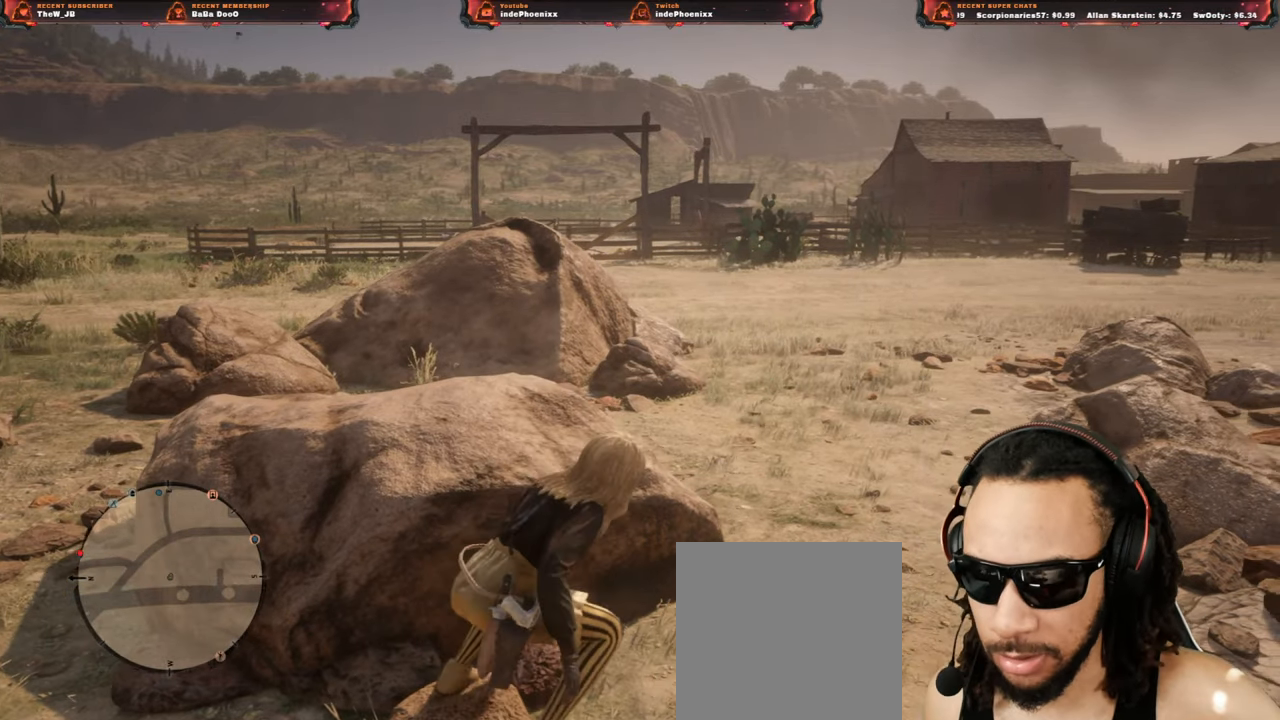
{"buttons": [], "left_stick": "up", "right_stick": "center", "events": [[300, "left_stick", "up"]]}
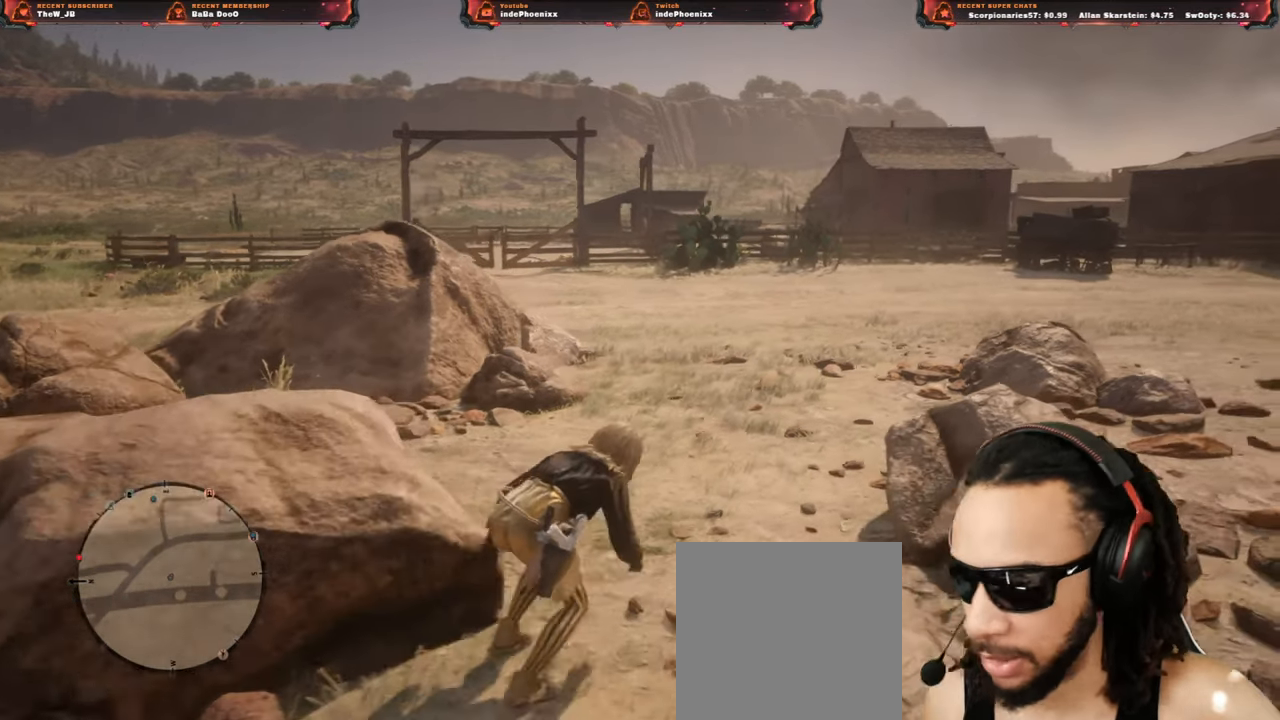
{"buttons": [], "left_stick": "up", "right_stick": "center", "events": [[217, "L3", "down"], [333, "L3", "up"]]}
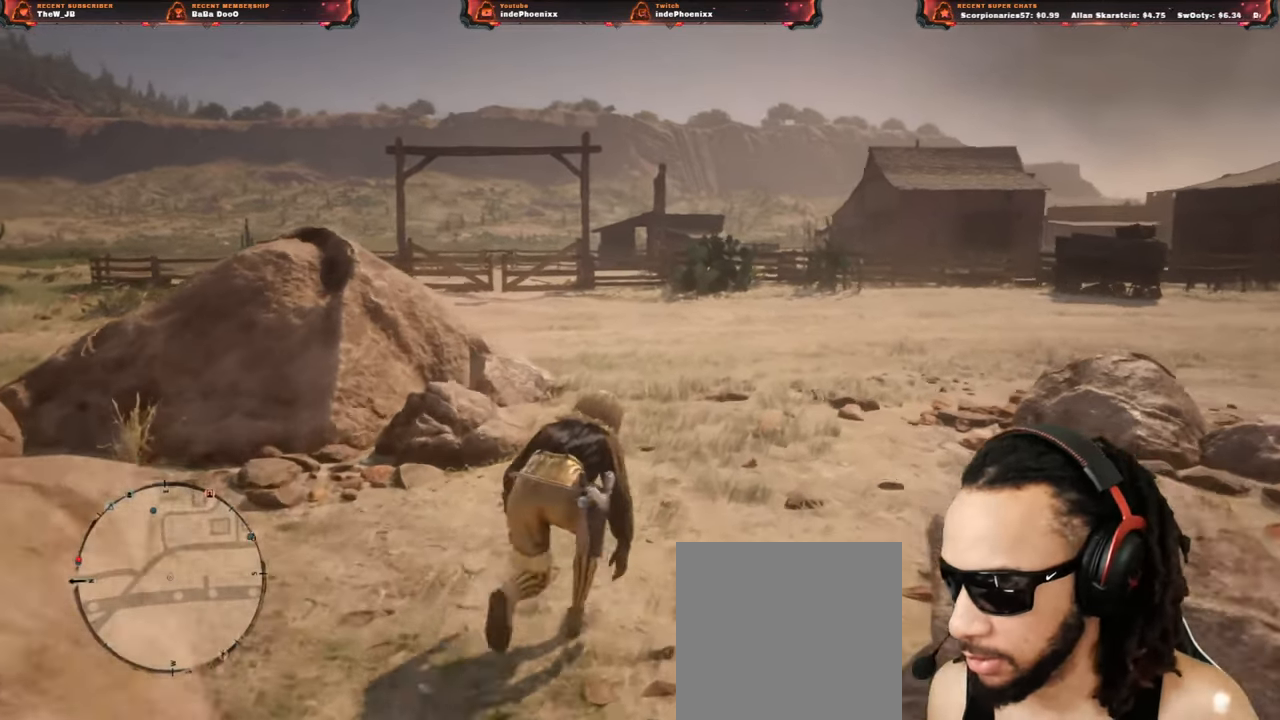
{"buttons": [], "left_stick": "up", "right_stick": "center", "events": []}
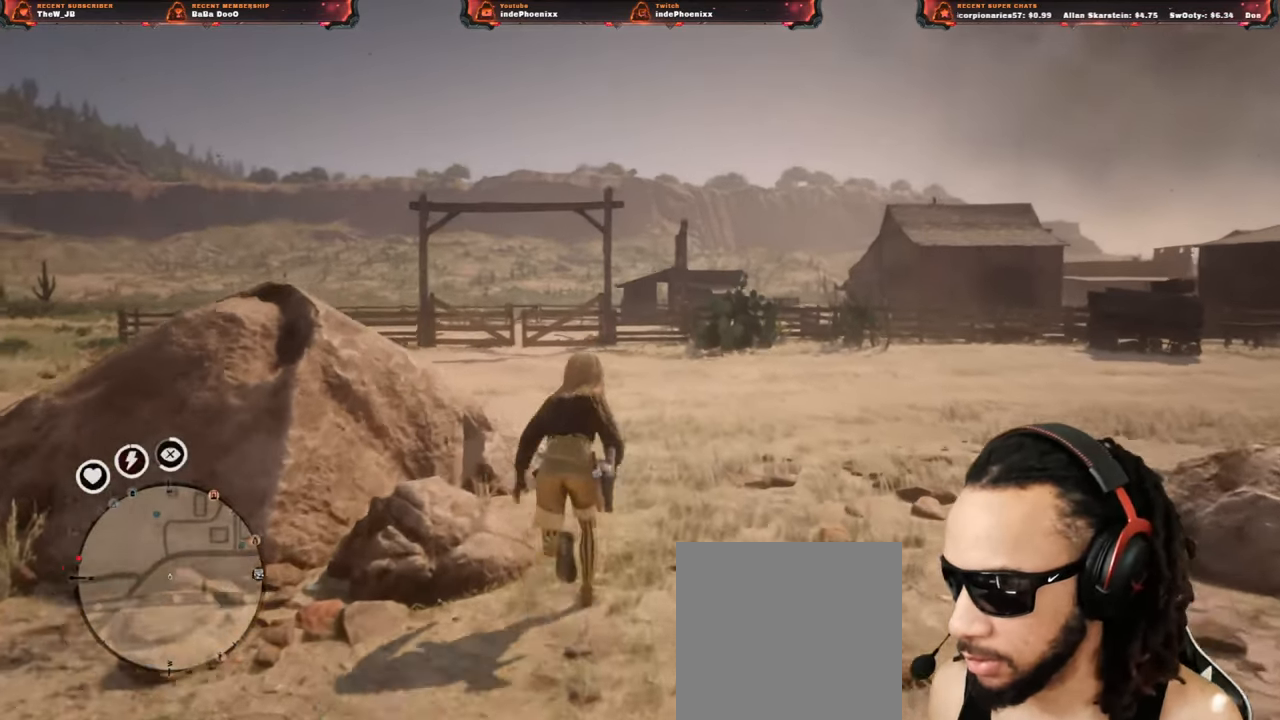
{"buttons": [], "left_stick": "up", "right_stick": "center", "events": []}
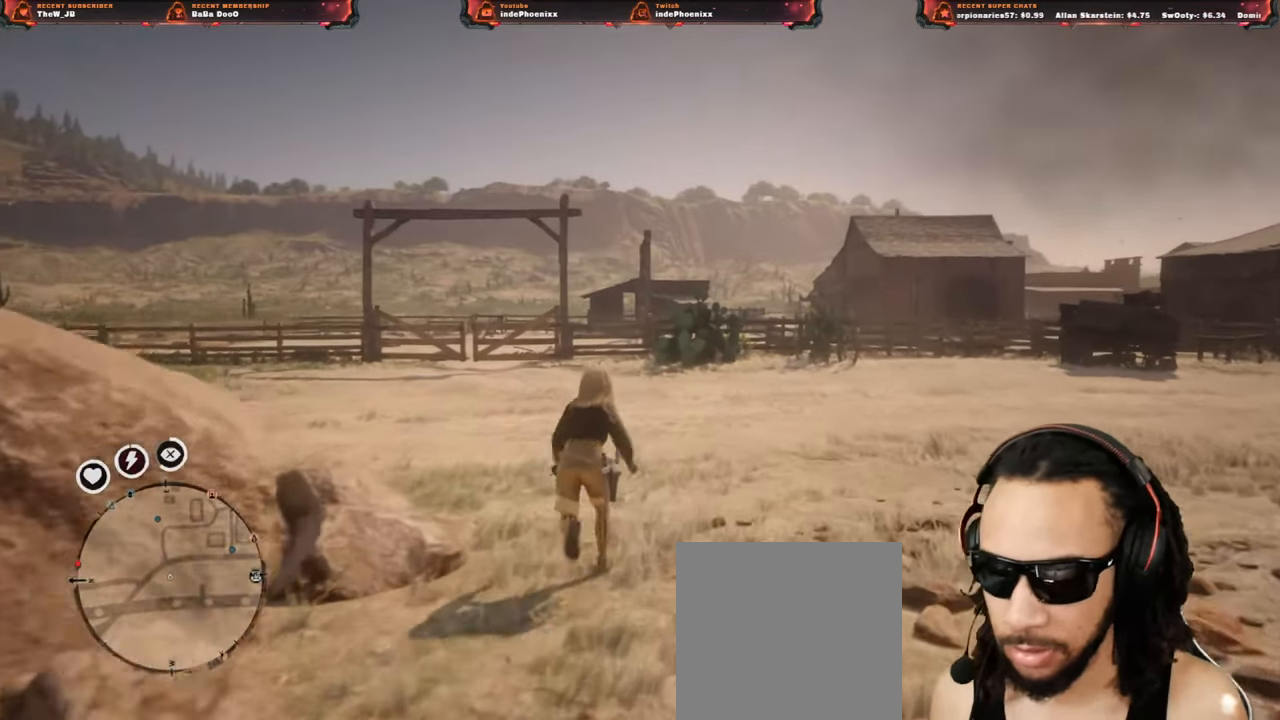
{"buttons": [], "left_stick": "up", "right_stick": "center", "events": [[33, "right_stick", "down-left"], [183, "right_stick", "center"]]}
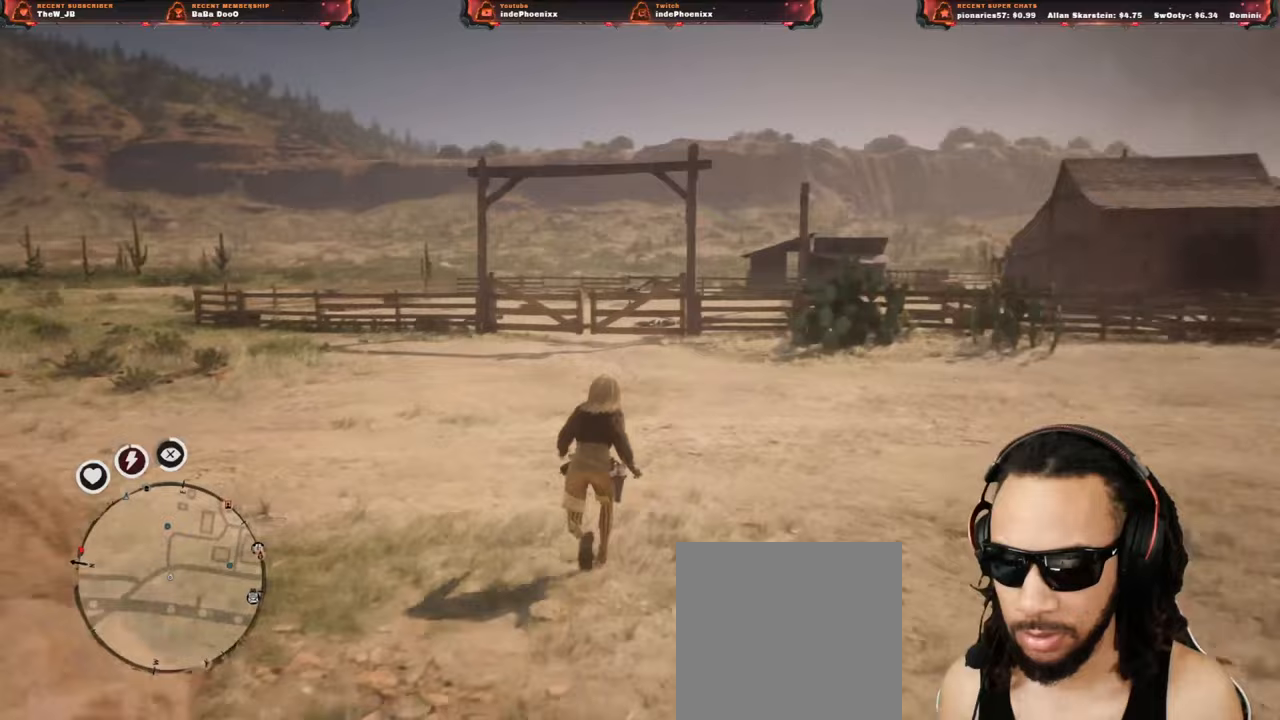
{"buttons": [], "left_stick": "up", "right_stick": "center", "events": []}
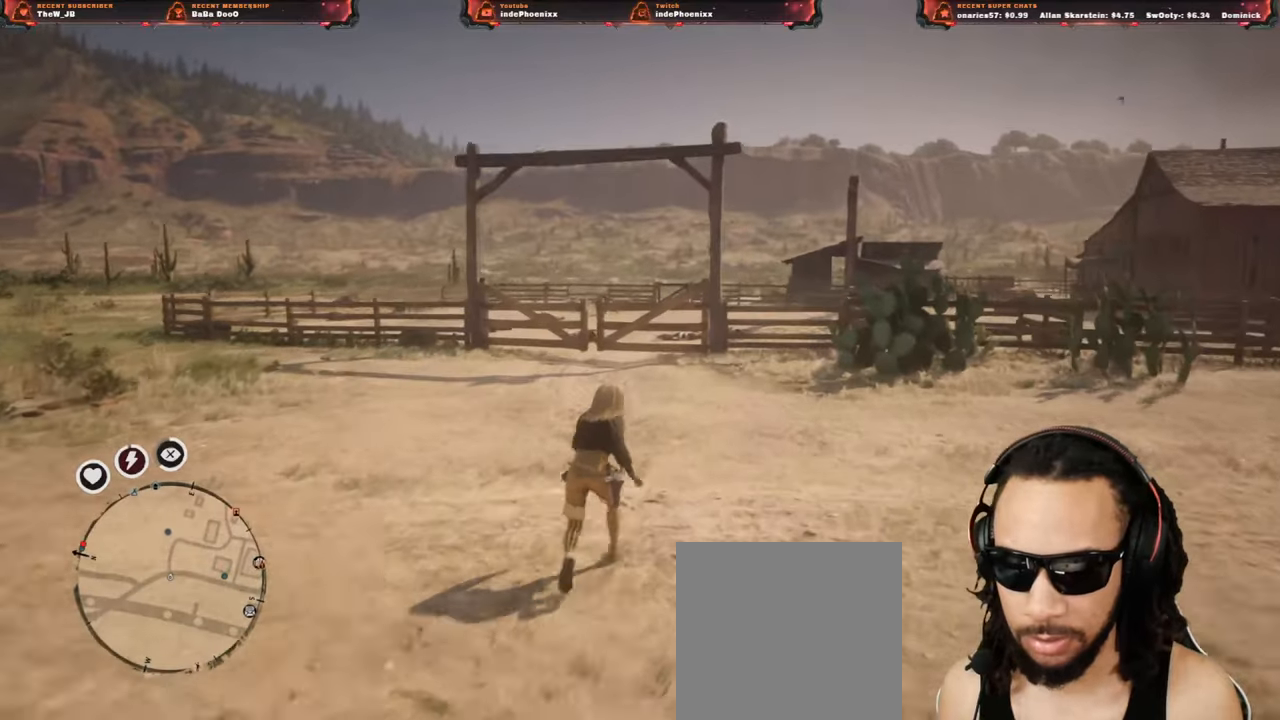
{"buttons": [], "left_stick": "up", "right_stick": "center", "events": []}
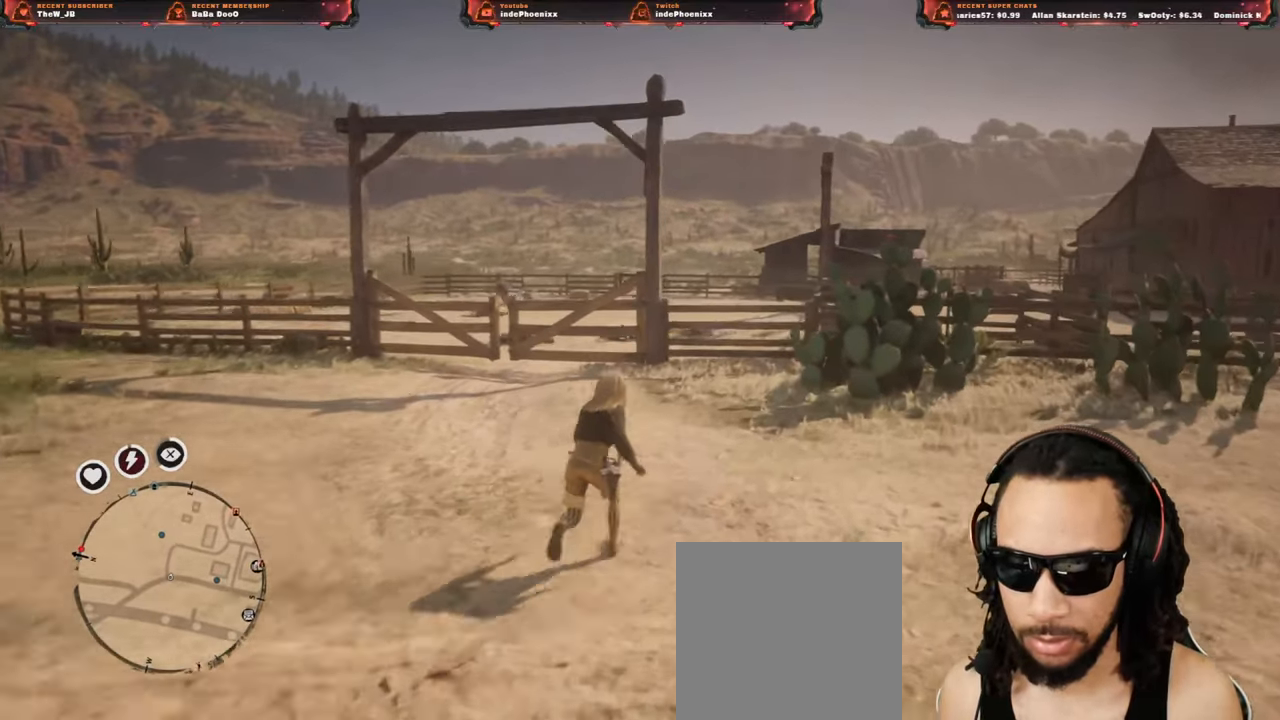
{"buttons": [], "left_stick": "up", "right_stick": "center", "events": []}
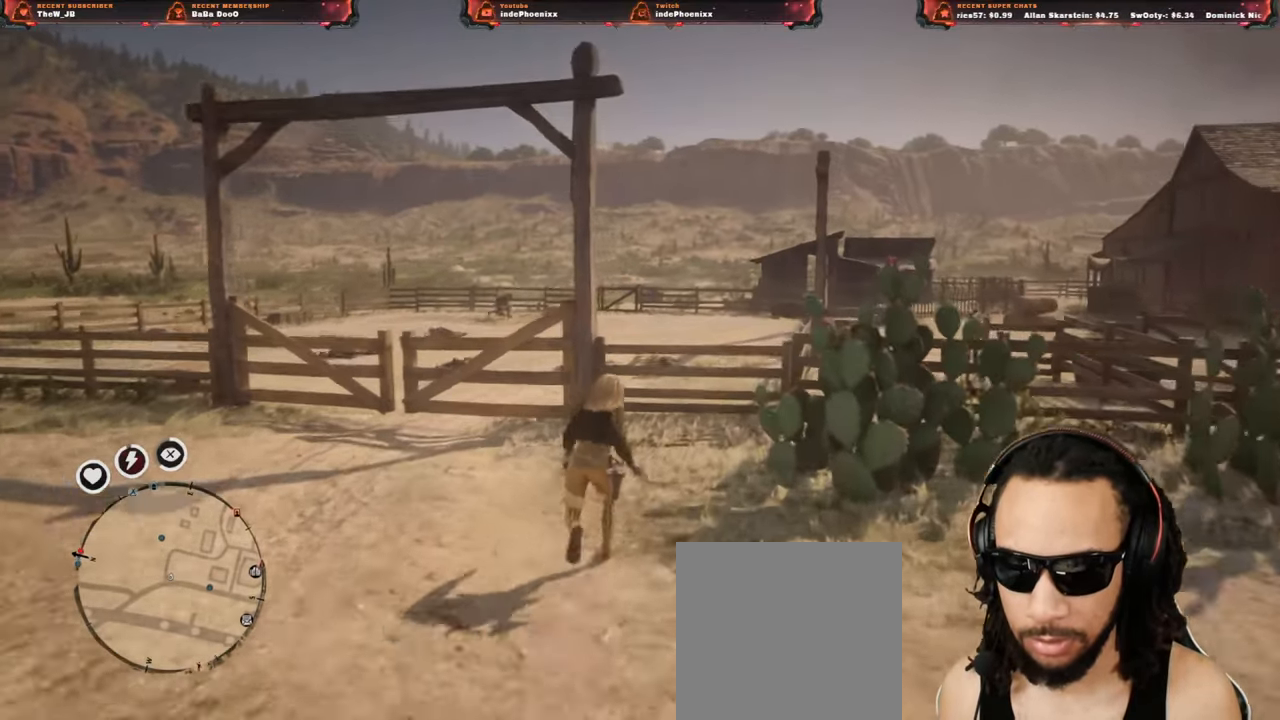
{"buttons": ["CROSS"], "left_stick": "up", "right_stick": "center", "events": [[67, "right_stick", "down-left"], [167, "right_stick", "center"], [300, "SQUARE", "down"], [367, "SQUARE", "up"], [500, "CROSS", "down"]]}
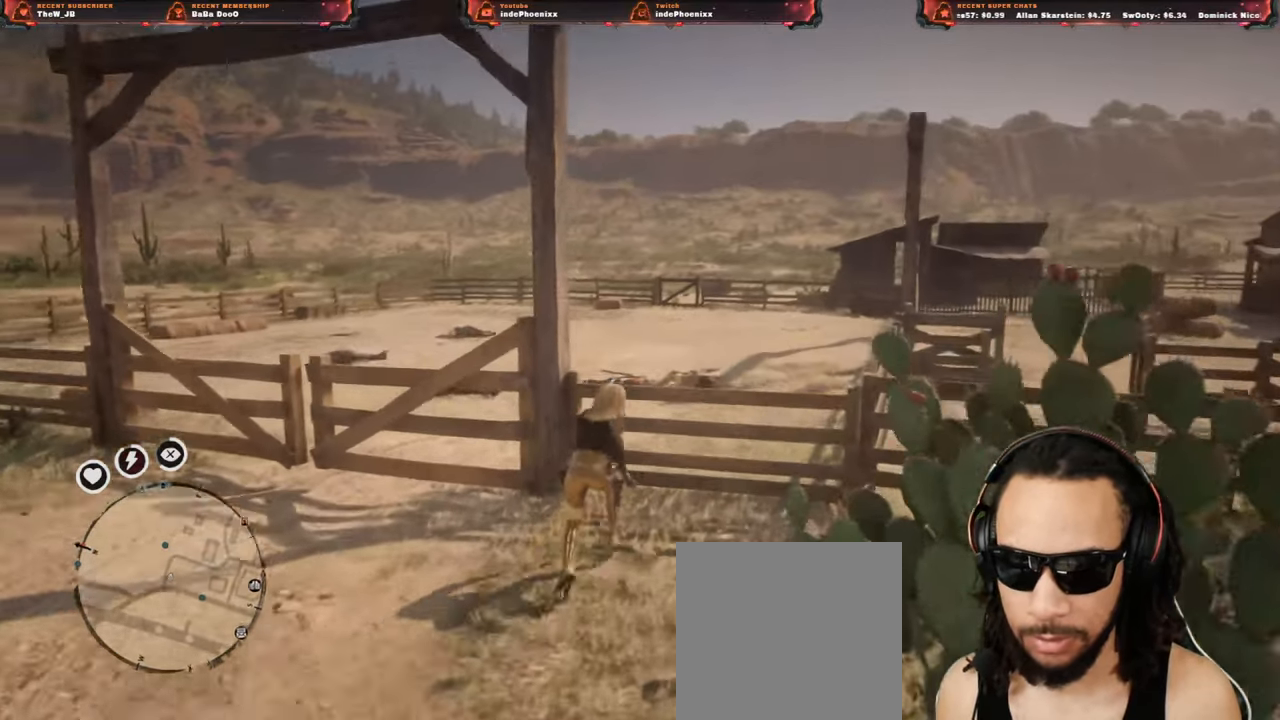
{"buttons": [], "left_stick": "up", "right_stick": "center", "events": [[100, "CROSS", "up"], [250, "L1", "down"], [383, "L1", "up"]]}
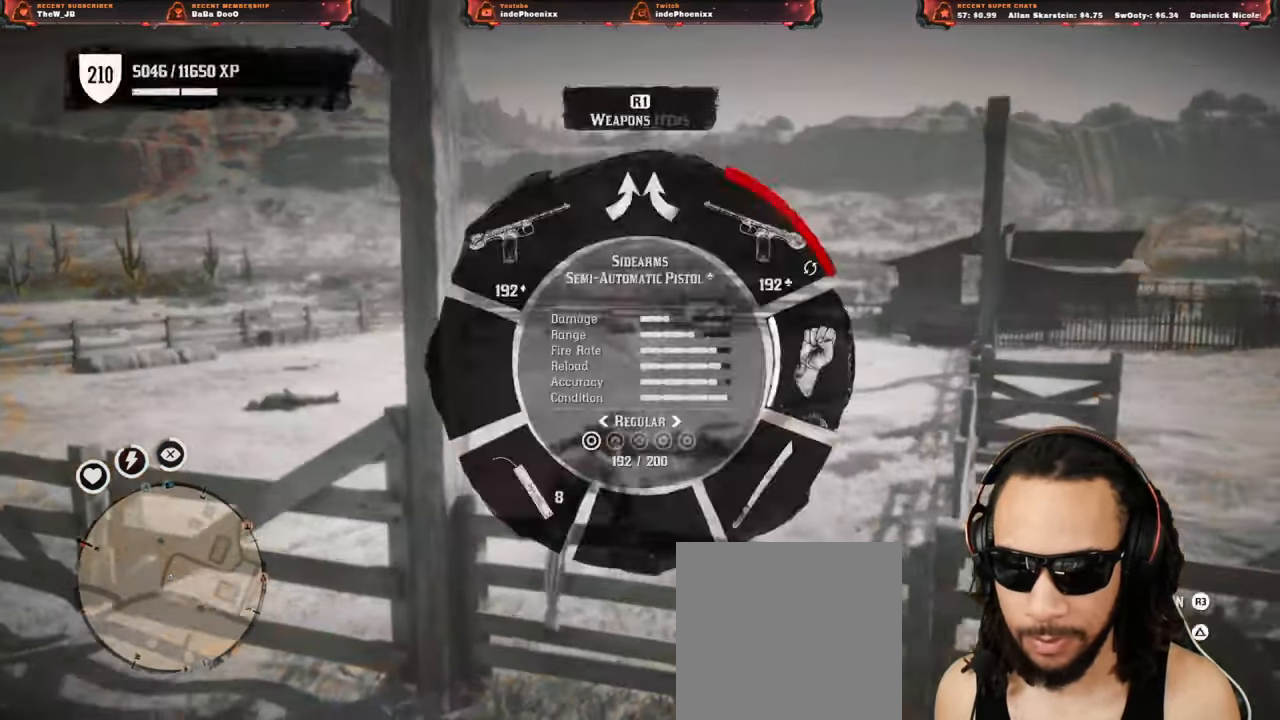
{"buttons": [], "left_stick": "up", "right_stick": "center", "events": []}
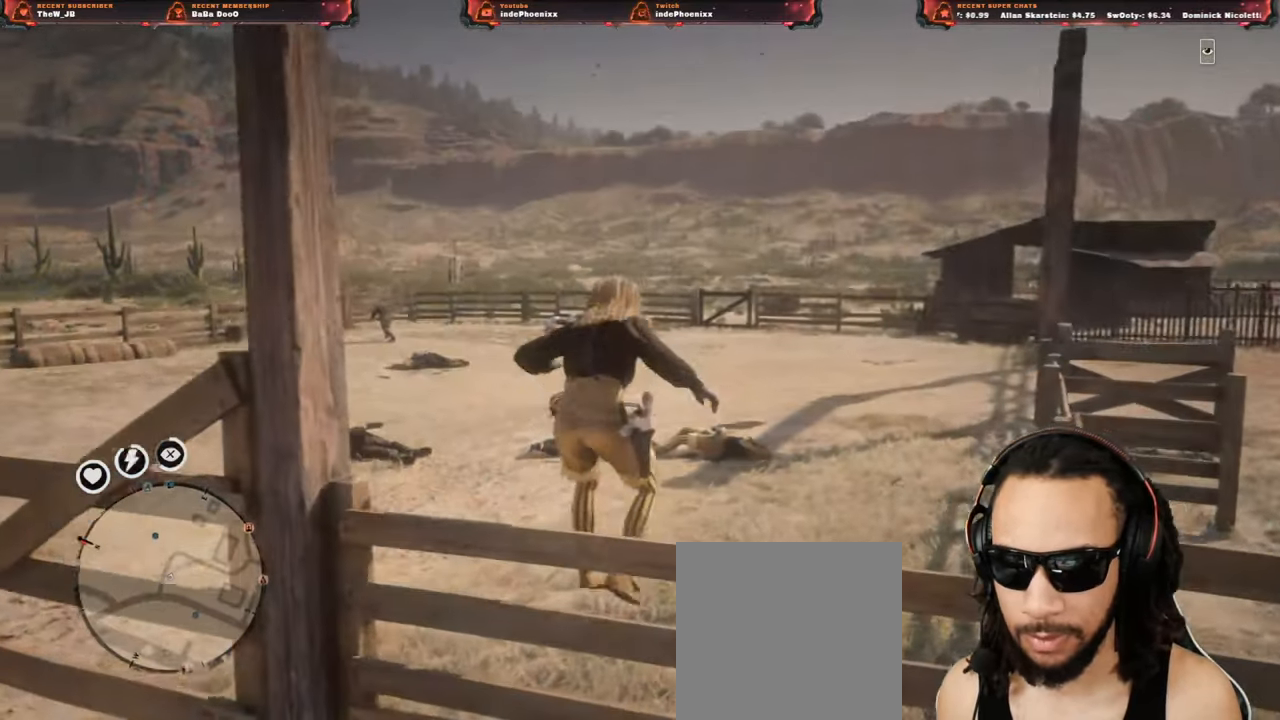
{"buttons": ["L2"], "left_stick": "up", "right_stick": "center", "events": [[267, "L2", "down"]]}
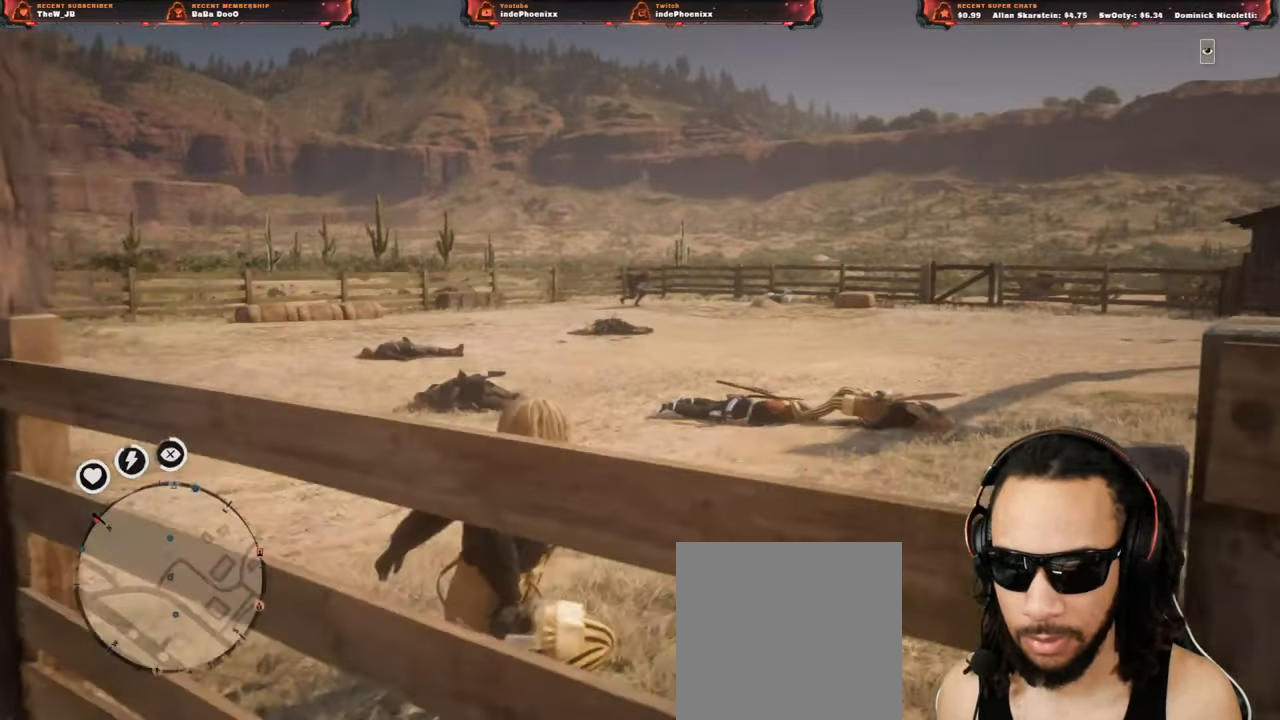
{"buttons": ["L2"], "left_stick": "up", "right_stick": "center", "events": []}
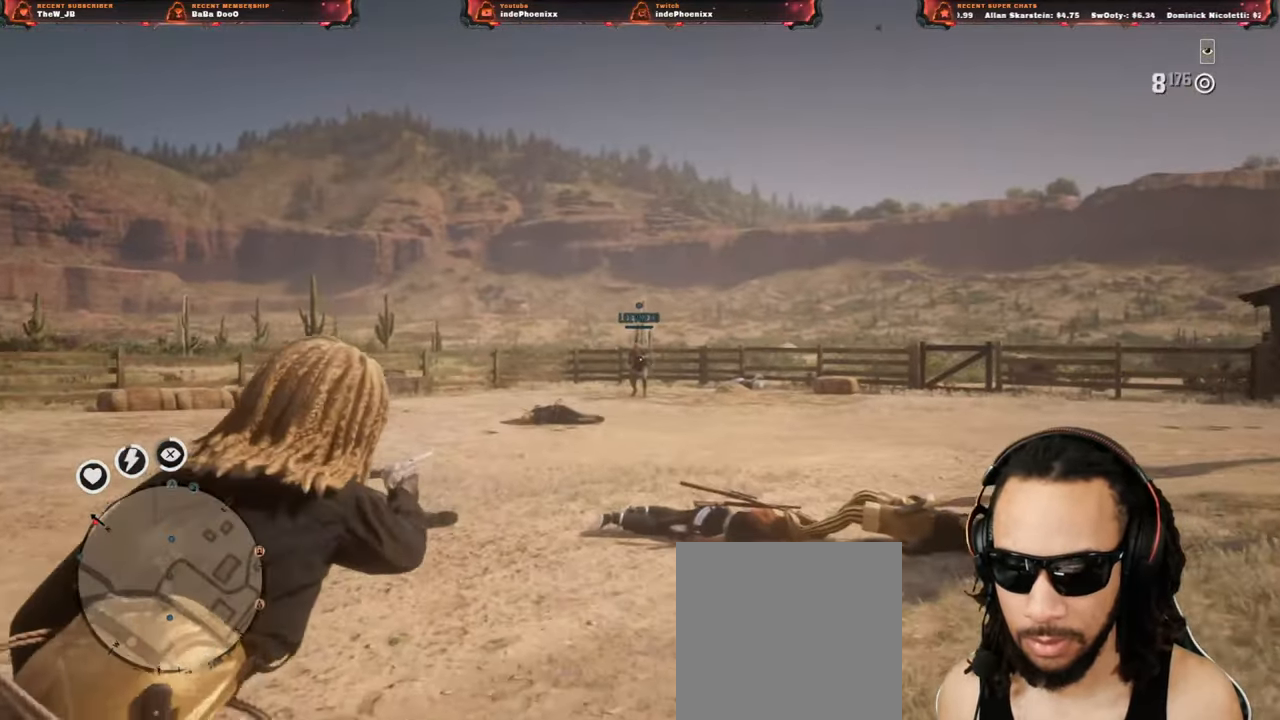
{"buttons": ["L2"], "left_stick": "right", "right_stick": "center", "events": [[167, "DPAD_UP", "down"], [217, "DPAD_UP", "up"], [400, "left_stick", "right"]]}
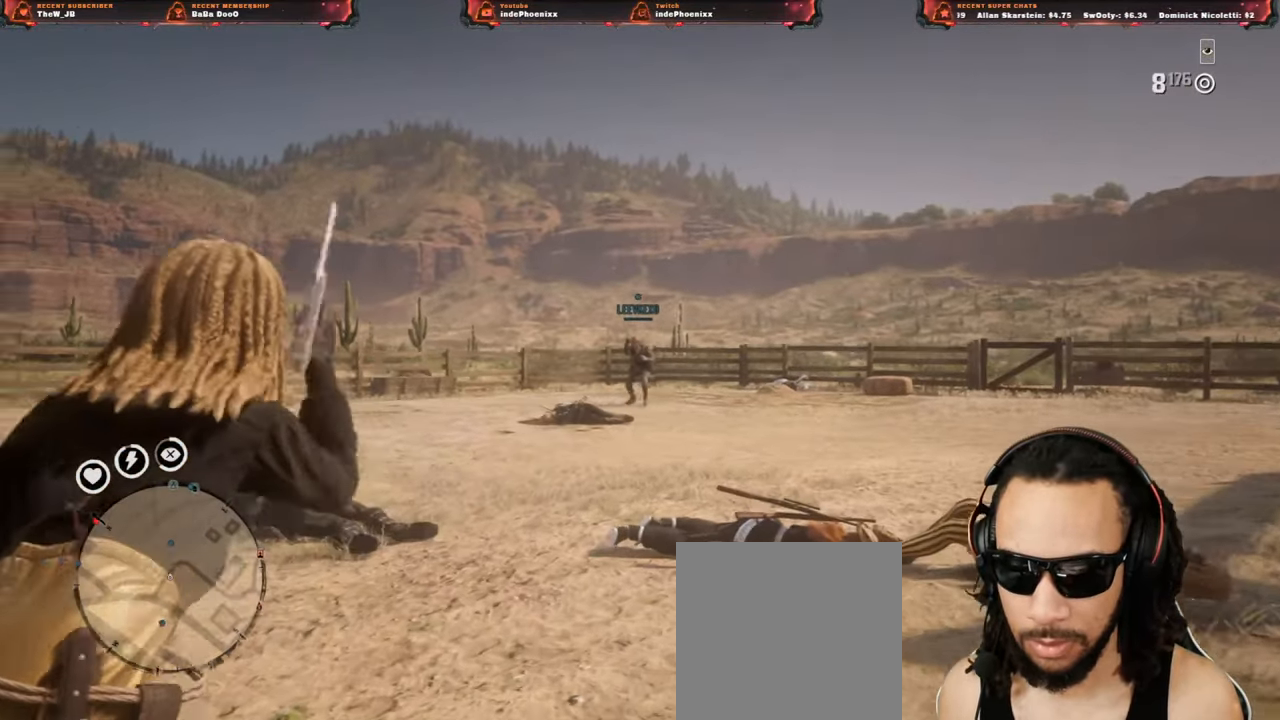
{"buttons": ["L2"], "left_stick": "left", "right_stick": "center", "events": [[100, "left_stick", "down-left"], [333, "left_stick", "left"]]}
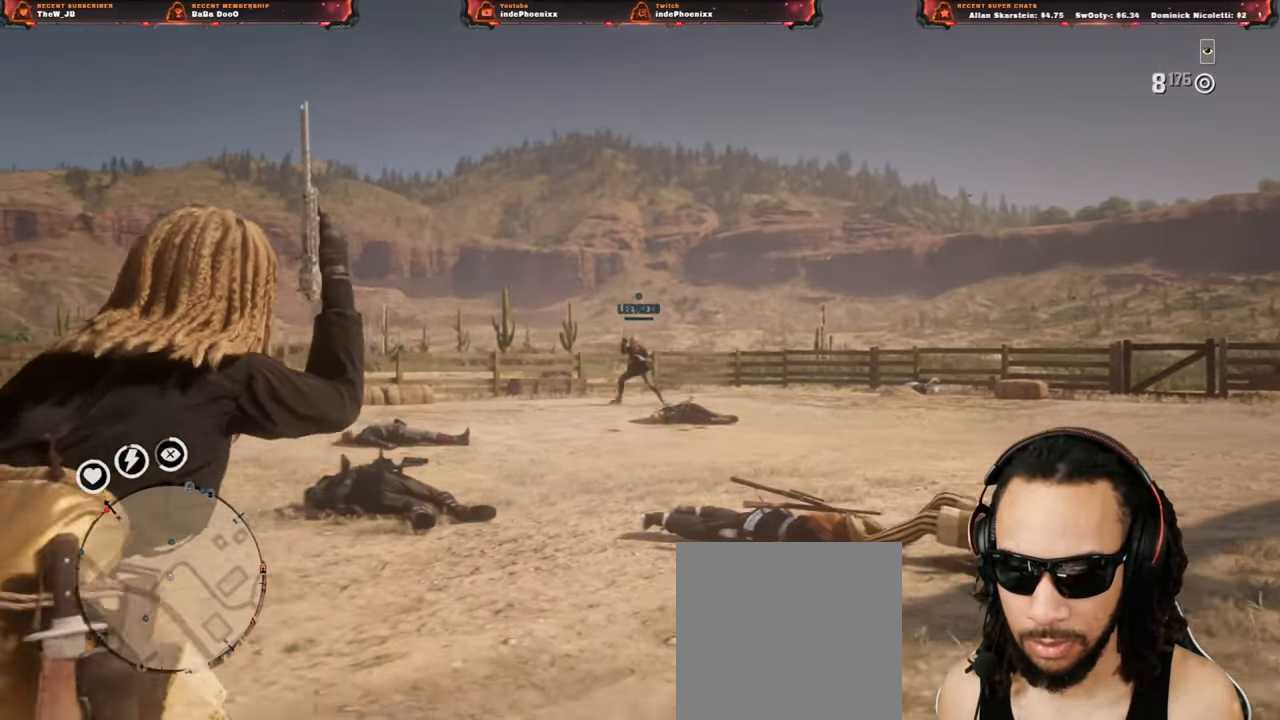
{"buttons": ["L2"], "left_stick": "up", "right_stick": "center", "events": [[83, "R2", "down"], [183, "R2", "up"], [333, "left_stick", "up-right"], [467, "left_stick", "up"]]}
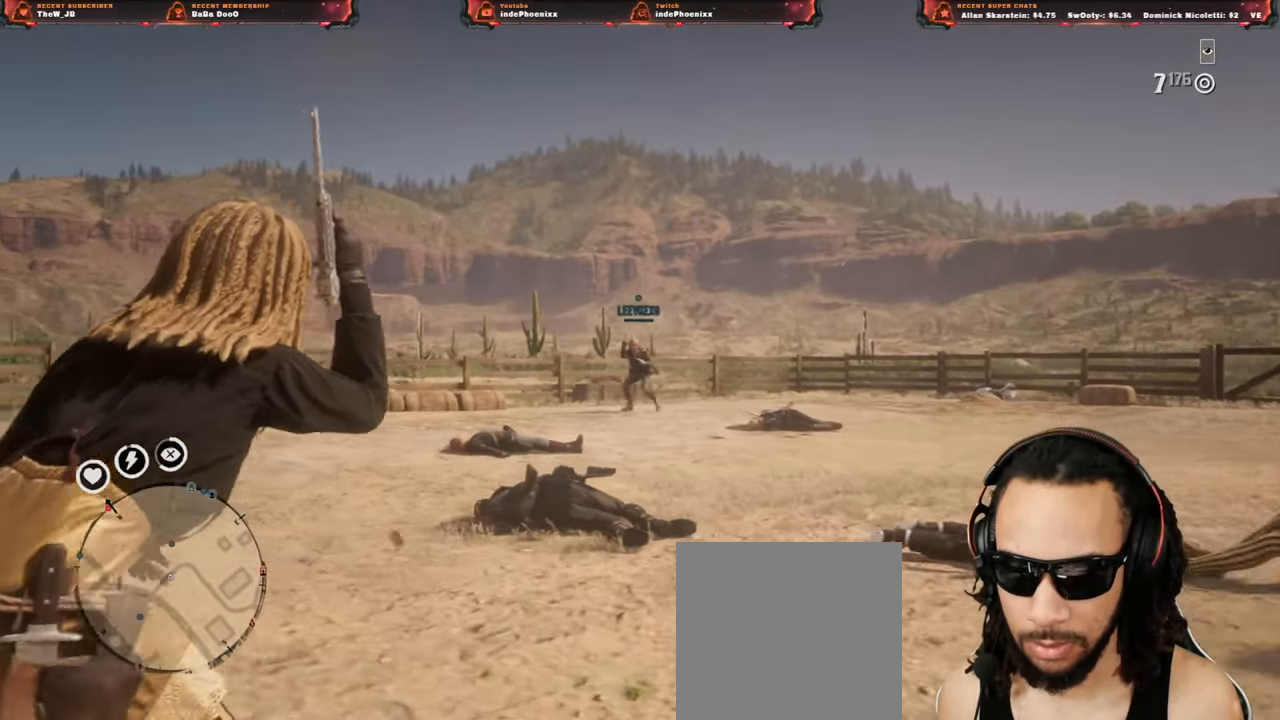
{"buttons": [], "left_stick": "up-left", "right_stick": "center", "events": [[200, "right_stick", "down-right"], [250, "L2", "up"], [267, "left_stick", "up-left"], [433, "right_stick", "center"]]}
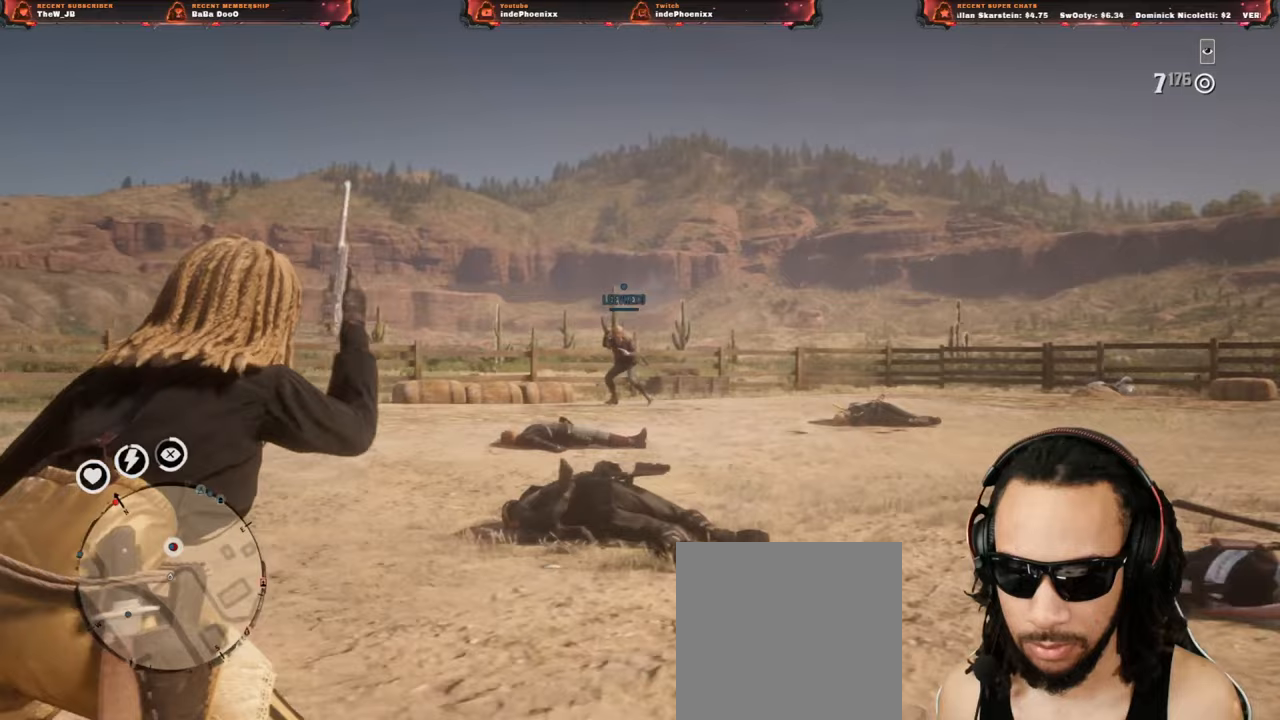
{"buttons": [], "left_stick": "down-right", "right_stick": "center", "events": [[200, "left_stick", "down-right"]]}
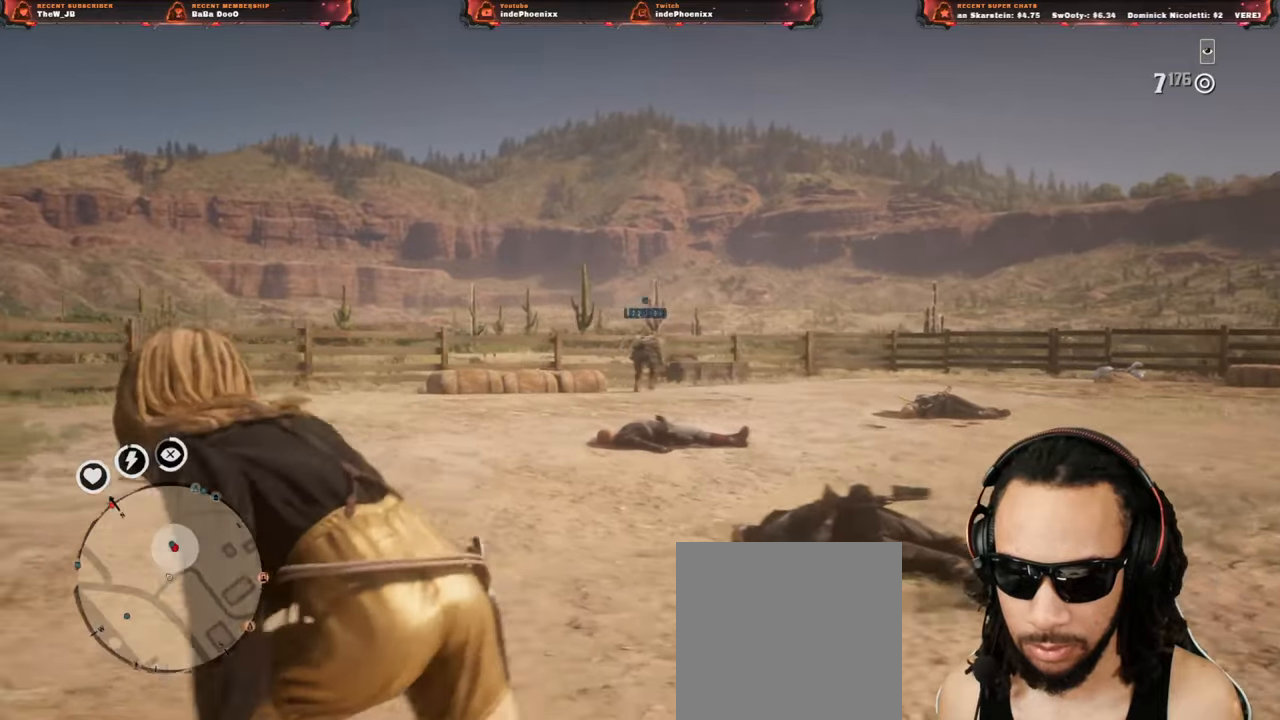
{"buttons": ["L2"], "left_stick": "up-right", "right_stick": "up", "events": [[100, "L2", "down"], [100, "left_stick", "up-right"], [233, "R3", "down"], [233, "right_stick", "up"], [367, "R3", "up"]]}
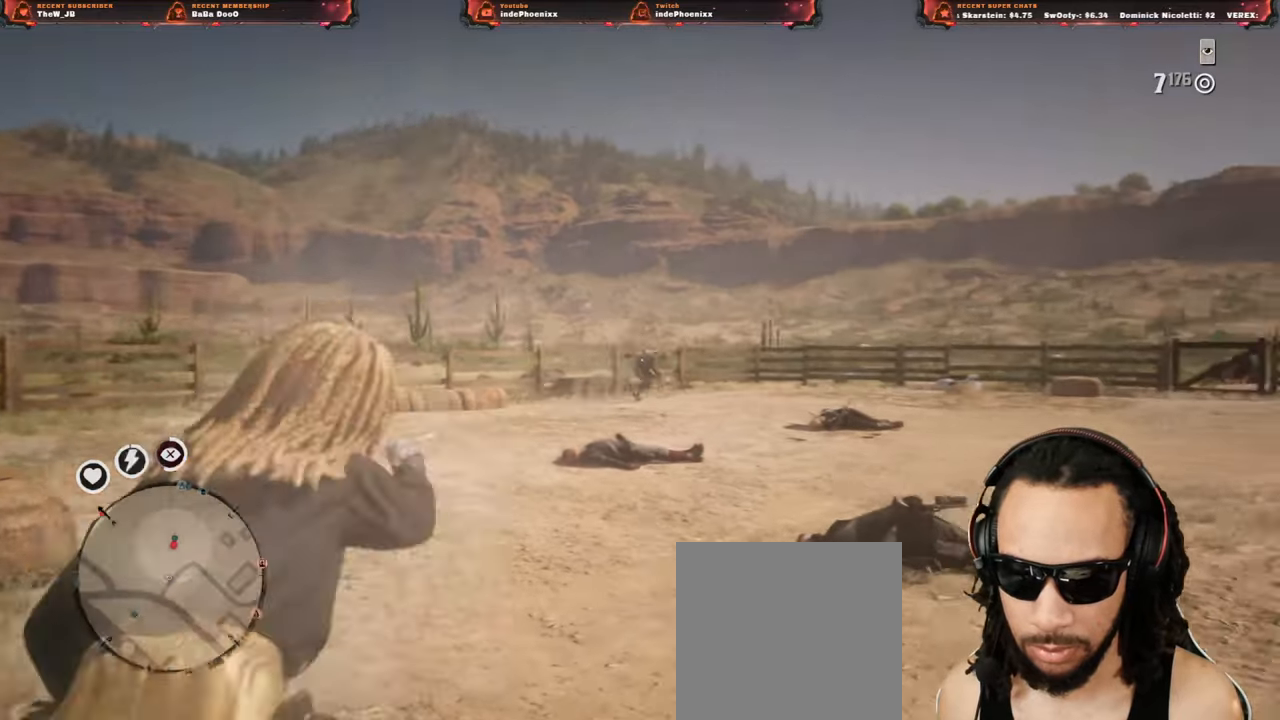
{"buttons": [], "left_stick": "down-right", "right_stick": "down-right", "events": [[17, "right_stick", "right"], [300, "R2", "down"], [333, "right_stick", "down-right"], [417, "left_stick", "down-right"], [433, "L2", "up"], [433, "R2", "up"]]}